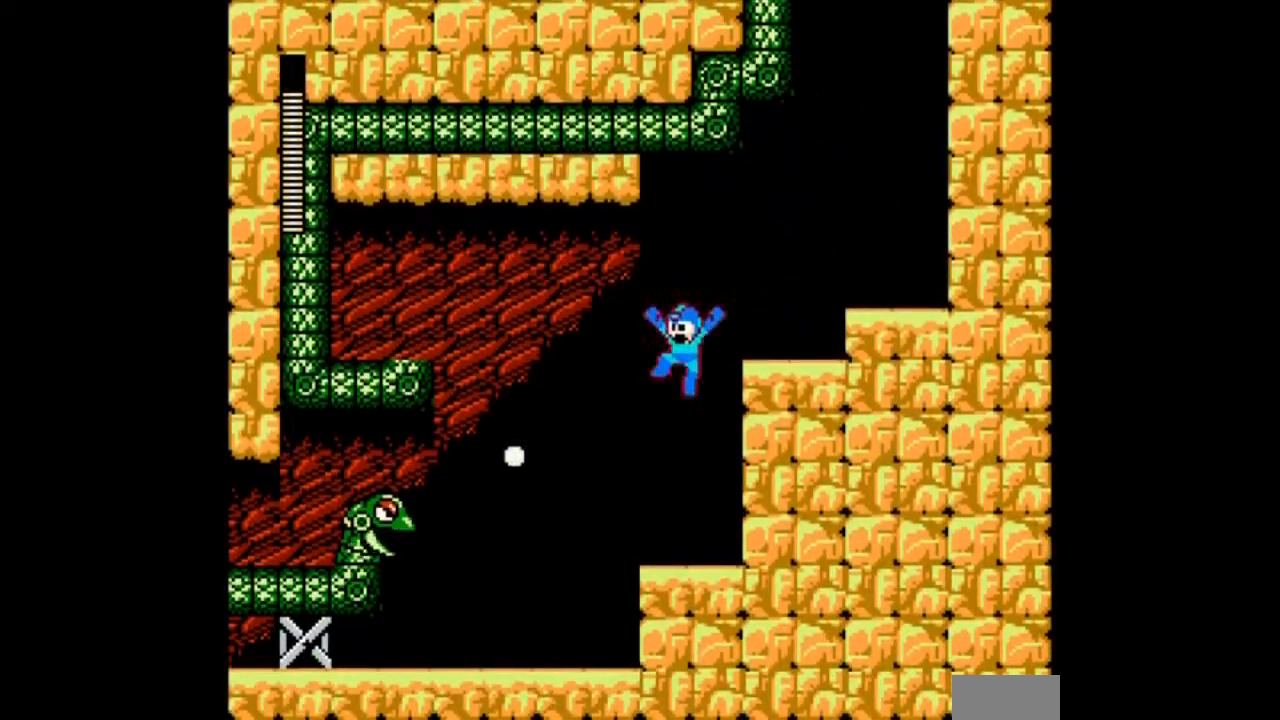
Gameplay with a controller; each line is a JSON object with the inputs held at the frame after it. "events" lists button and stick changes between this image and that frame as [ms after this image, input, new state], when the widget could be followed in between. Not read: DPAD_DOWN L3 R3 START.
{"buttons": ["A"], "events": [[34, "DPAD_LEFT", "up"]]}
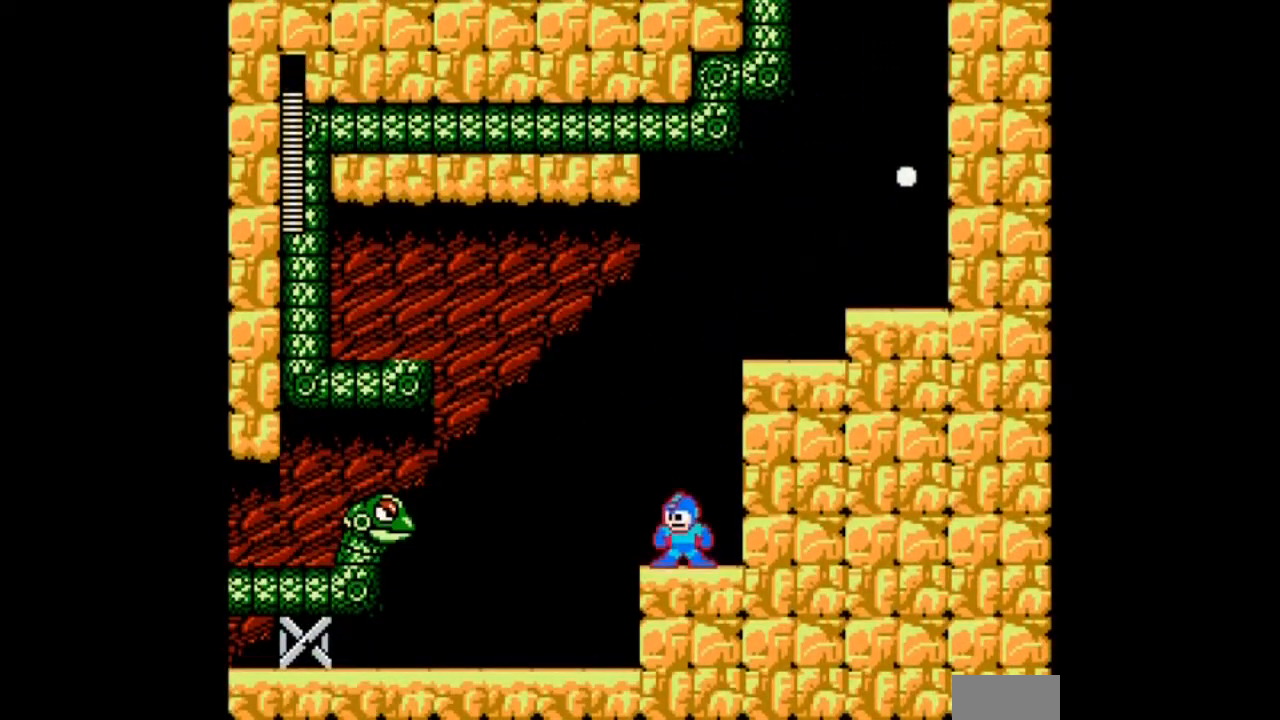
{"buttons": [], "events": [[500, "A", "up"]]}
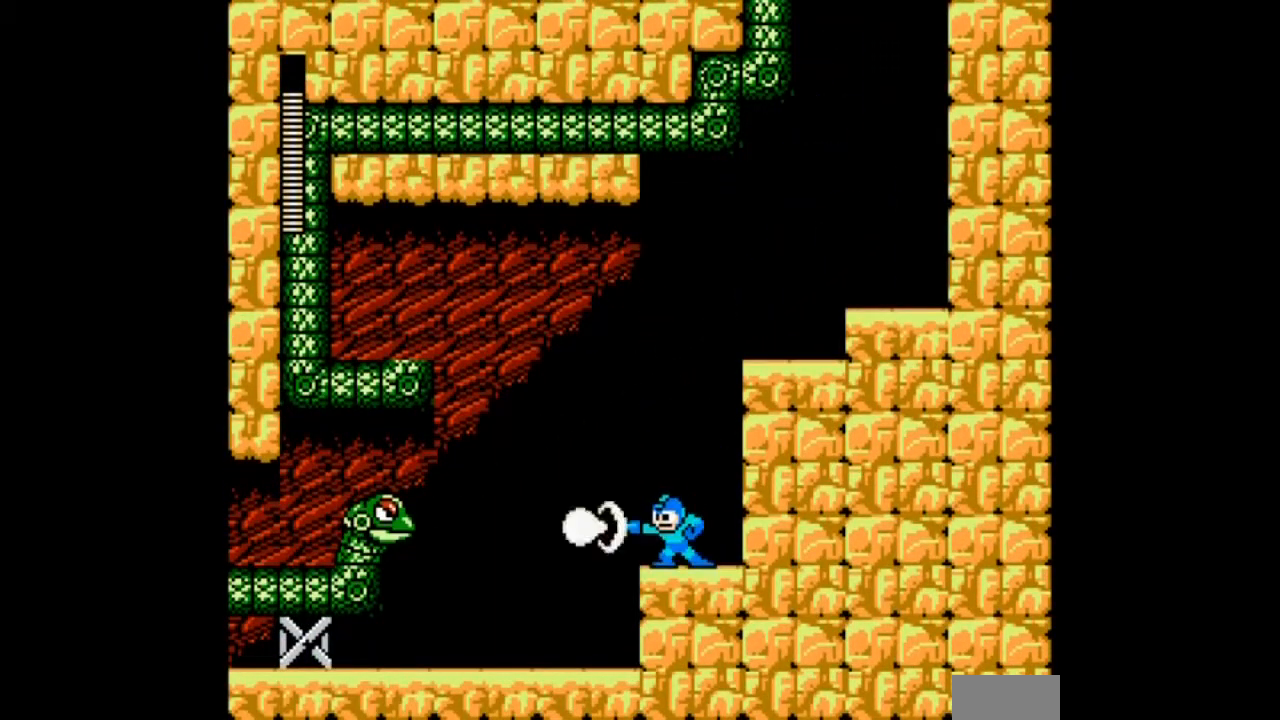
{"buttons": ["A", "DPAD_LEFT"], "events": [[67, "A", "down"], [501, "DPAD_LEFT", "down"]]}
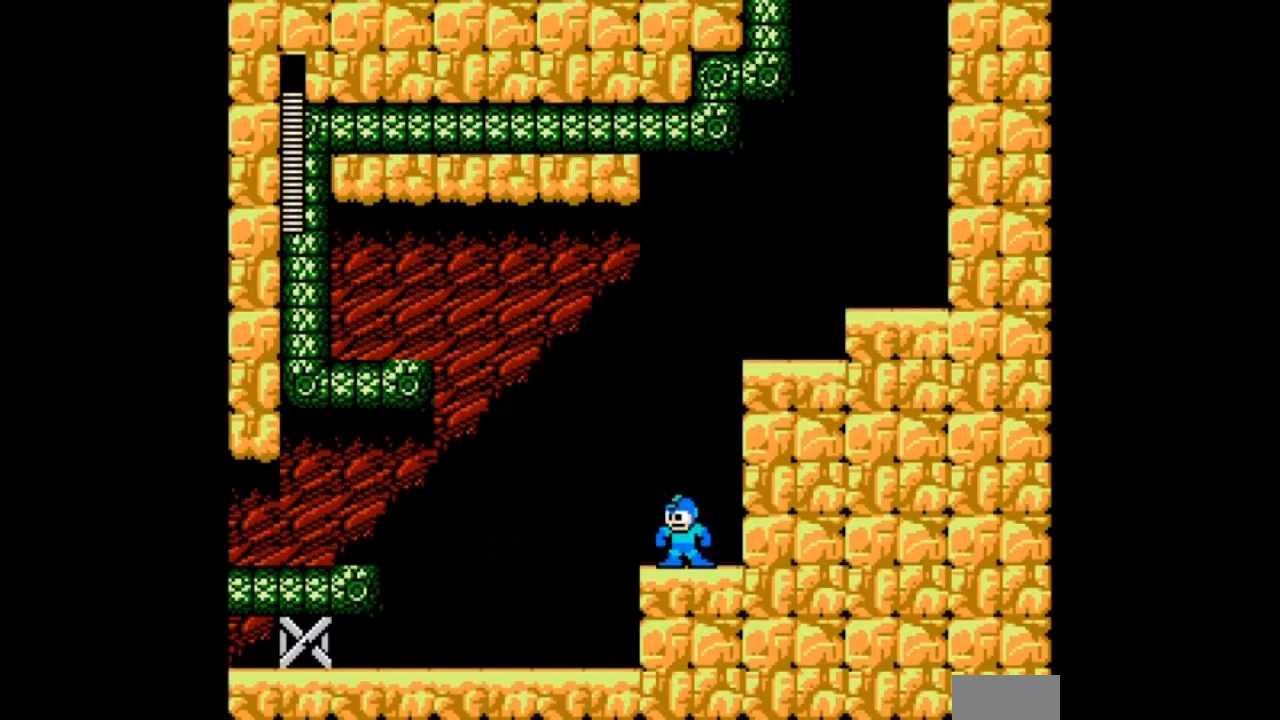
{"buttons": ["A", "B", "DPAD_LEFT"], "events": [[33, "B", "down"]]}
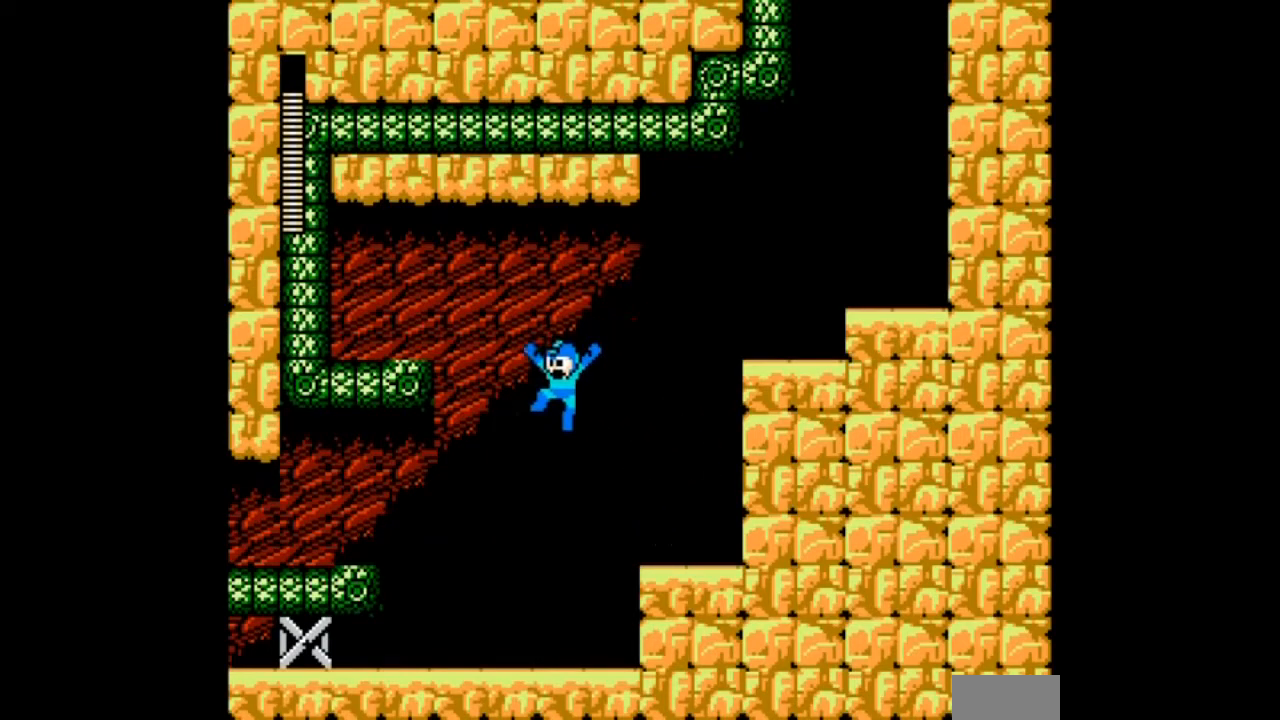
{"buttons": ["A", "DPAD_LEFT"], "events": [[67, "B", "up"]]}
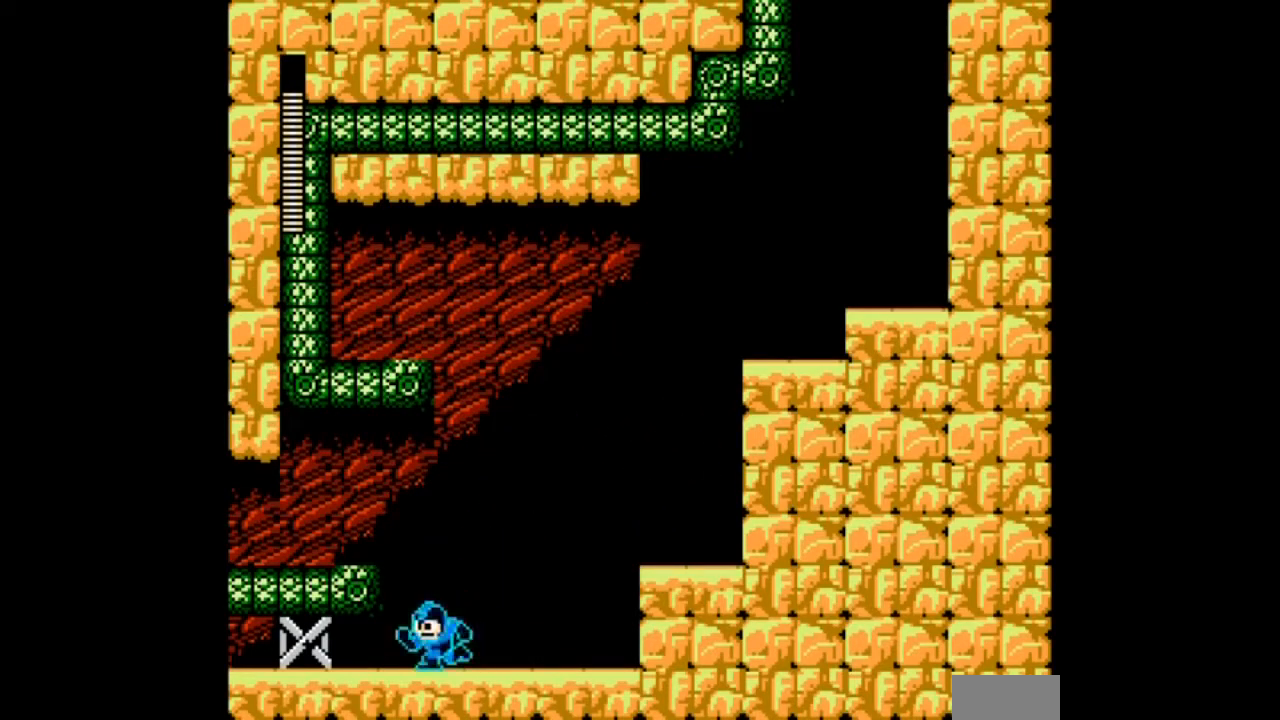
{"buttons": ["A", "B", "DPAD_LEFT"], "events": [[400, "B", "down"]]}
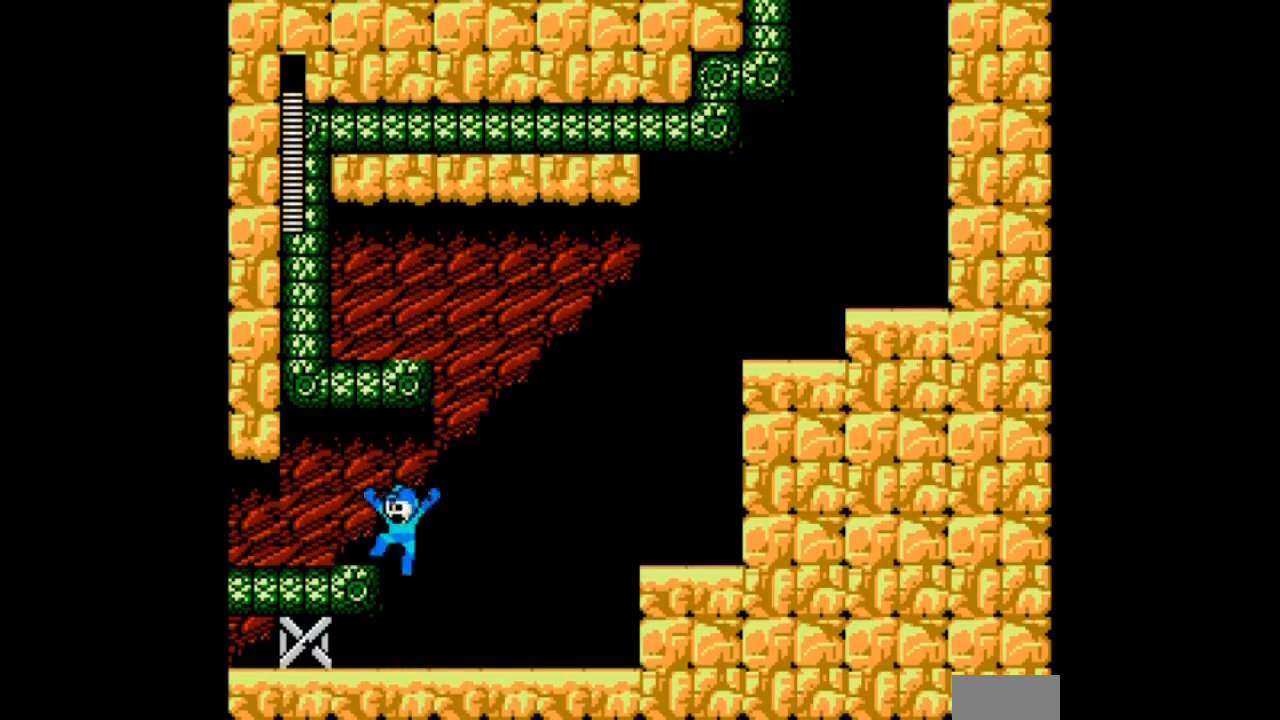
{"buttons": ["A", "DPAD_LEFT"], "events": [[100, "B", "up"]]}
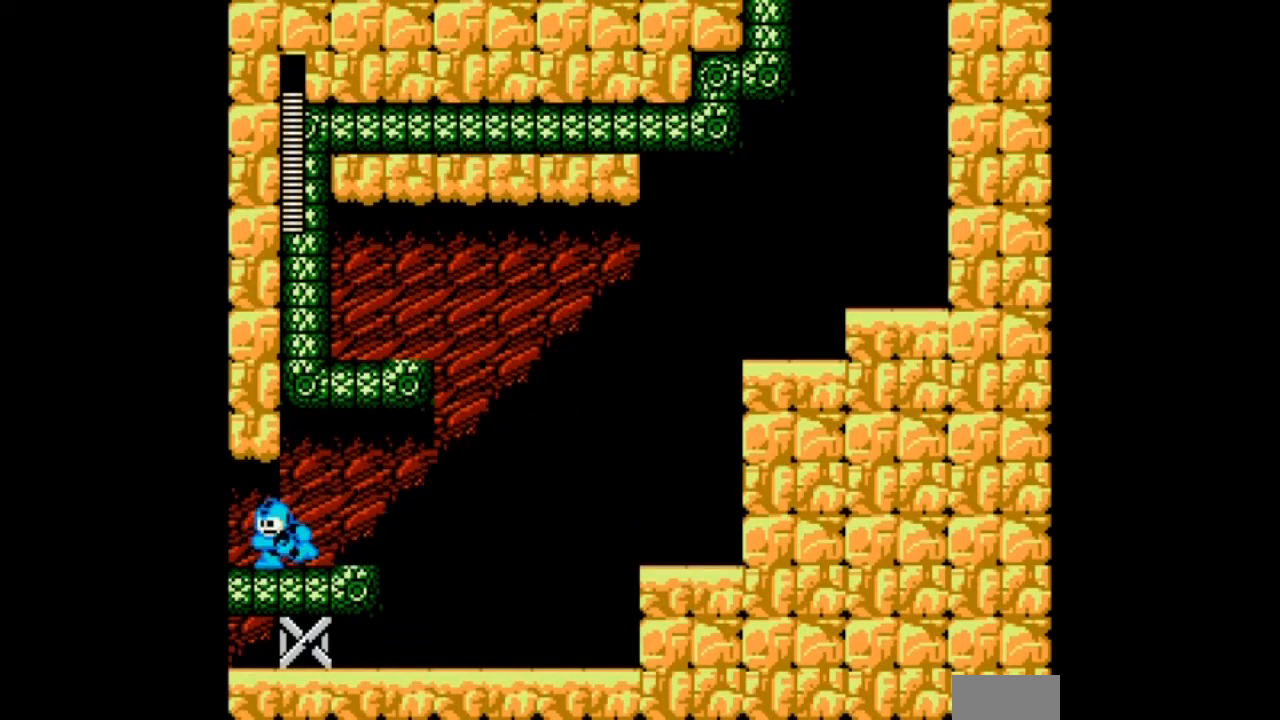
{"buttons": ["A", "DPAD_LEFT"], "events": []}
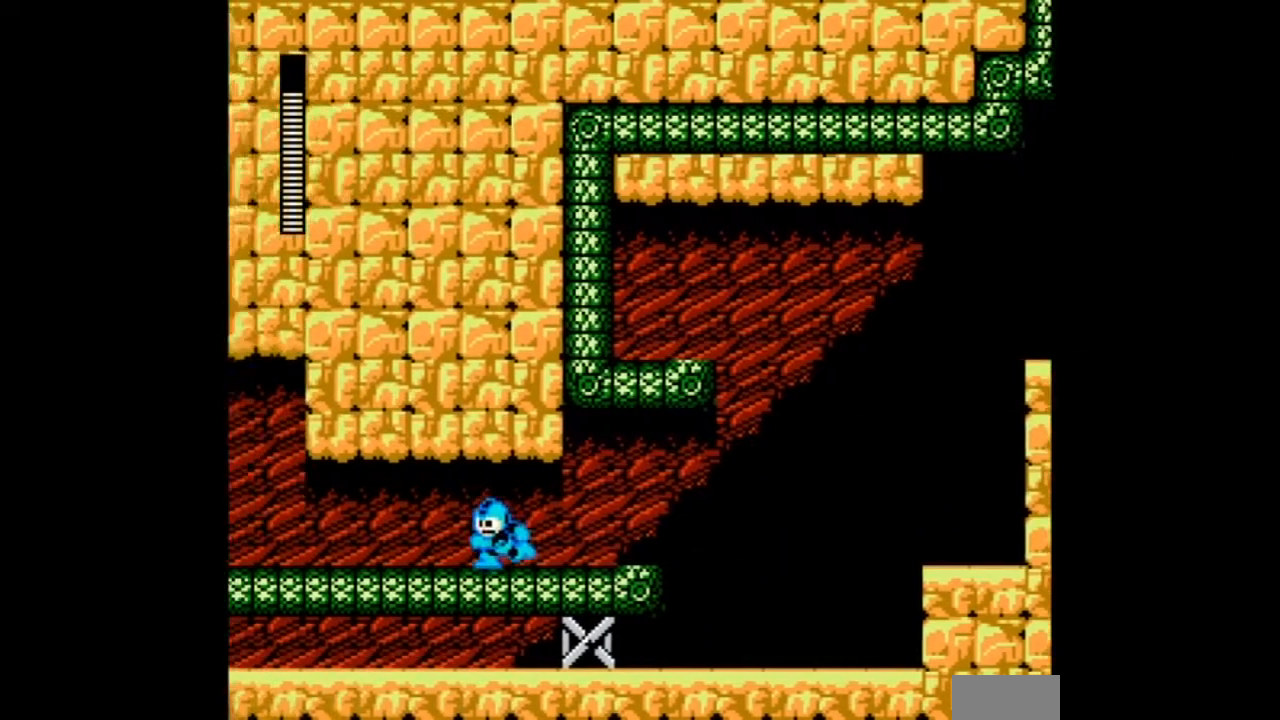
{"buttons": ["A", "DPAD_LEFT"], "events": []}
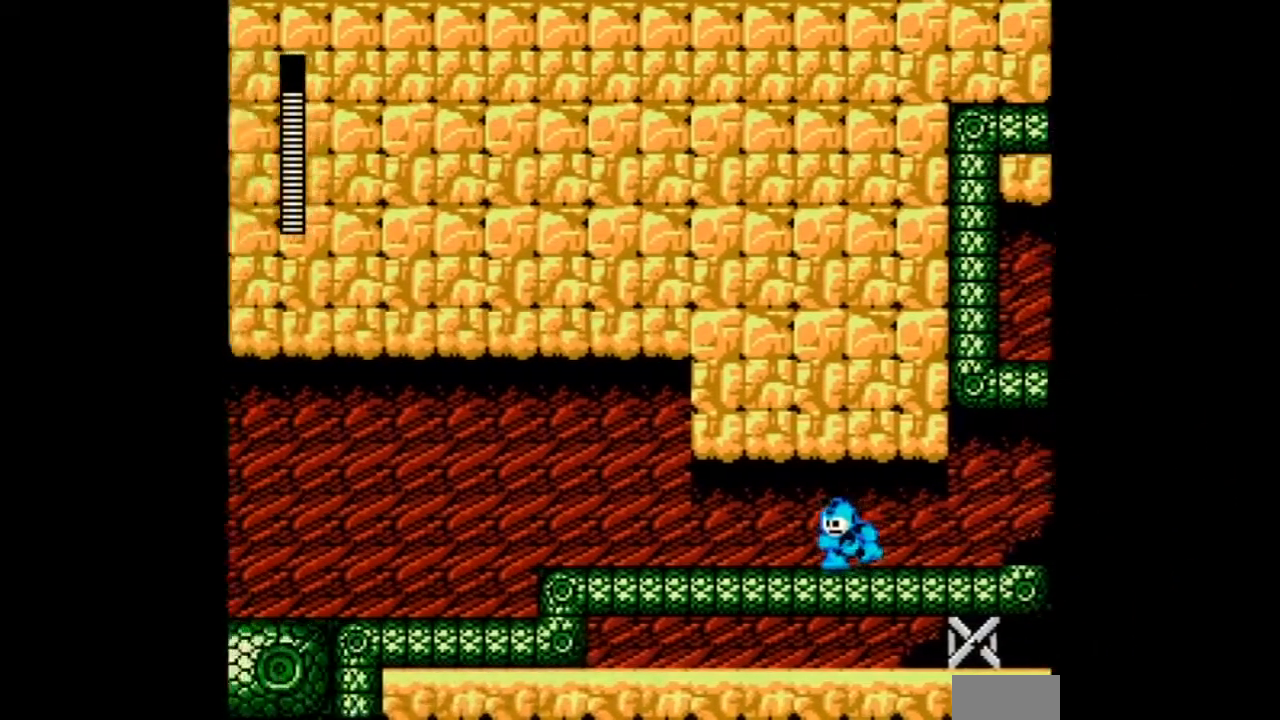
{"buttons": ["A", "DPAD_LEFT"], "events": []}
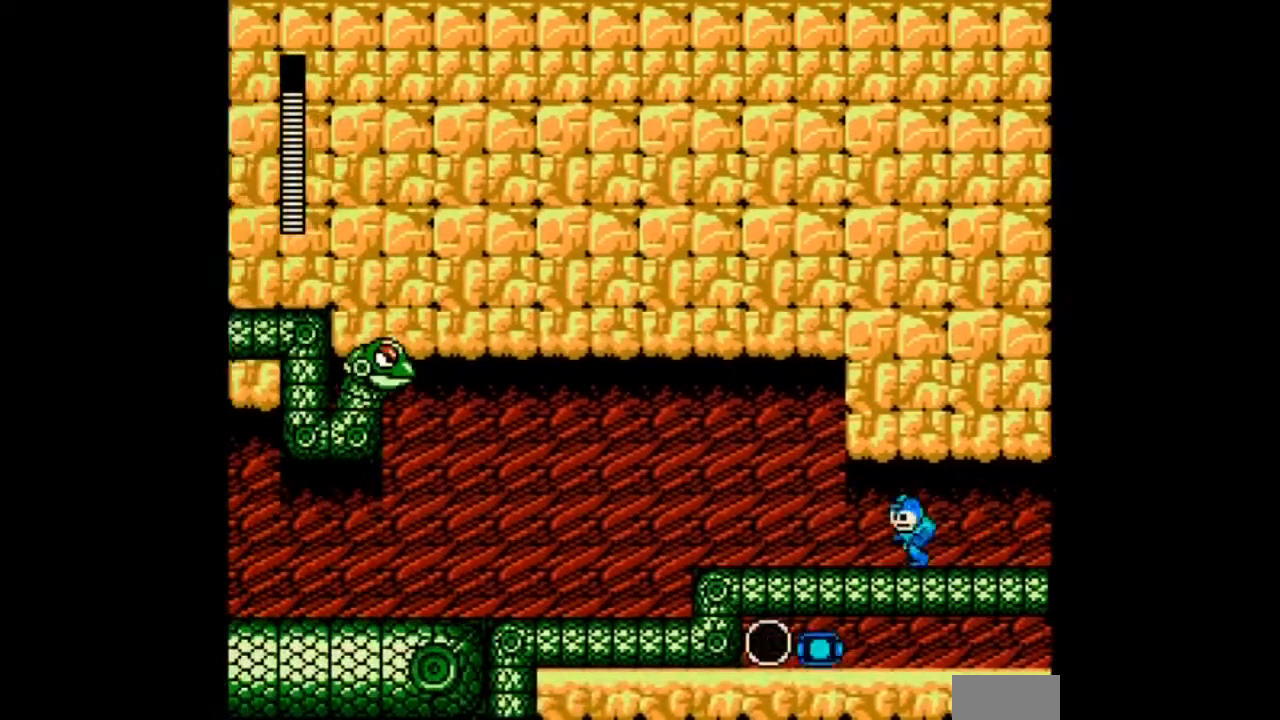
{"buttons": ["A", "DPAD_LEFT"], "events": []}
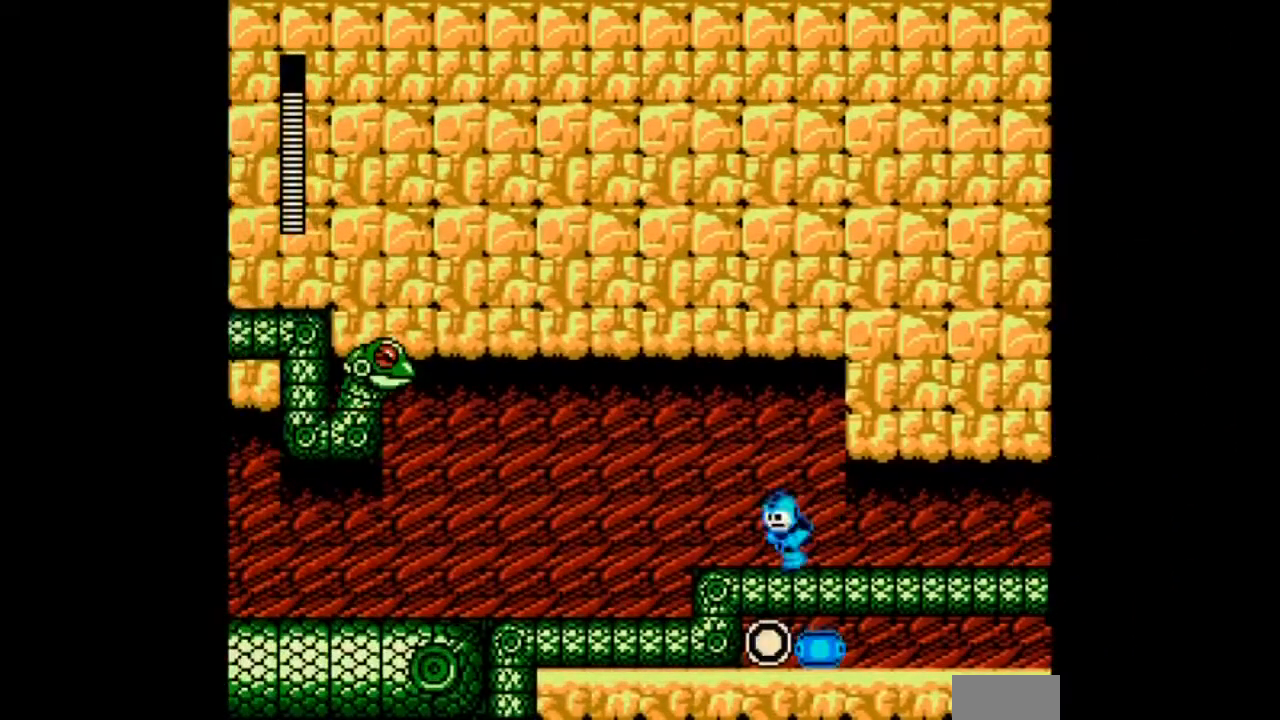
{"buttons": ["A", "DPAD_LEFT"], "events": [[133, "B", "down"], [300, "A", "up"], [300, "B", "up"], [400, "A", "down"]]}
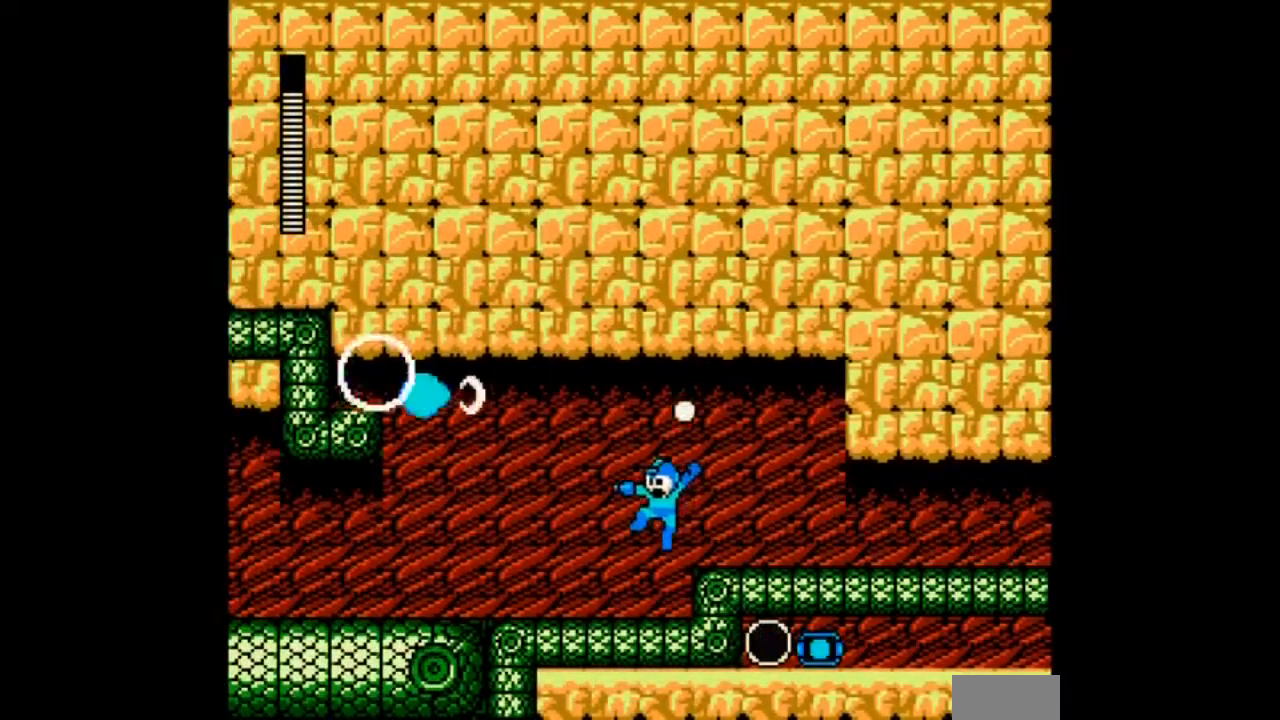
{"buttons": ["A", "B", "DPAD_LEFT"], "events": [[501, "B", "down"]]}
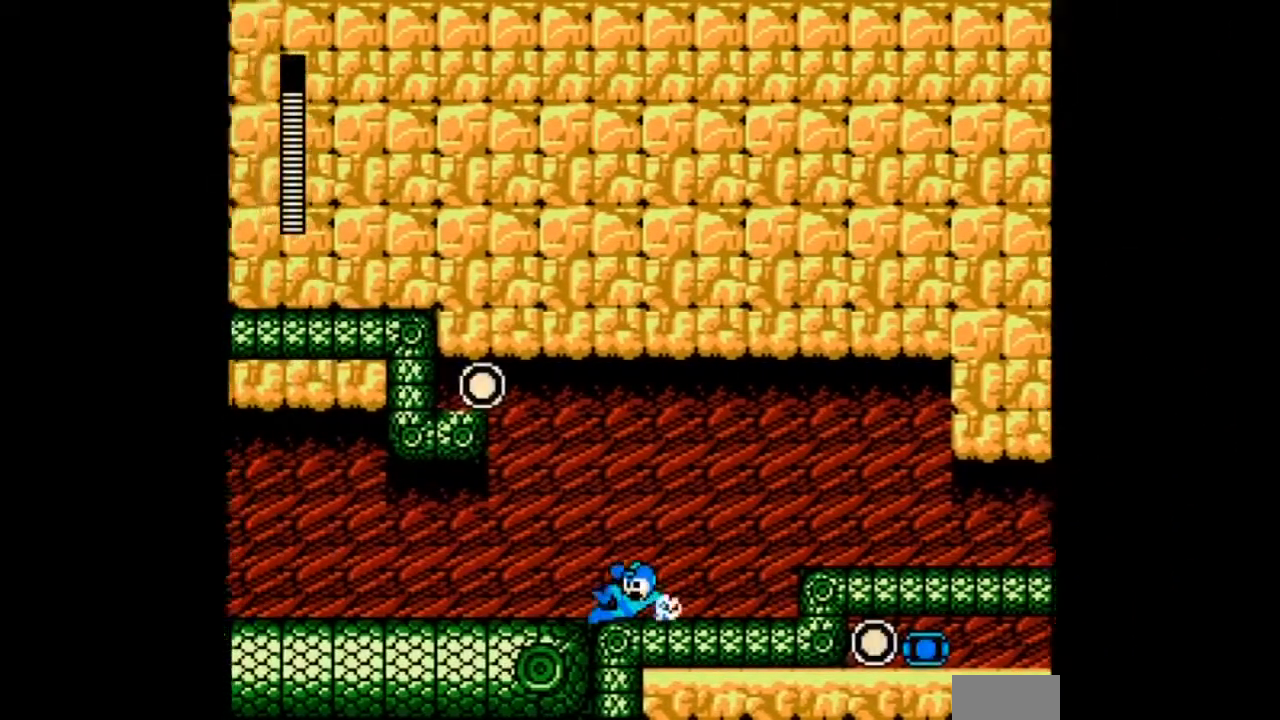
{"buttons": ["A", "DPAD_RIGHT"], "events": [[200, "B", "up"], [400, "DPAD_RIGHT", "down"], [434, "DPAD_LEFT", "up"]]}
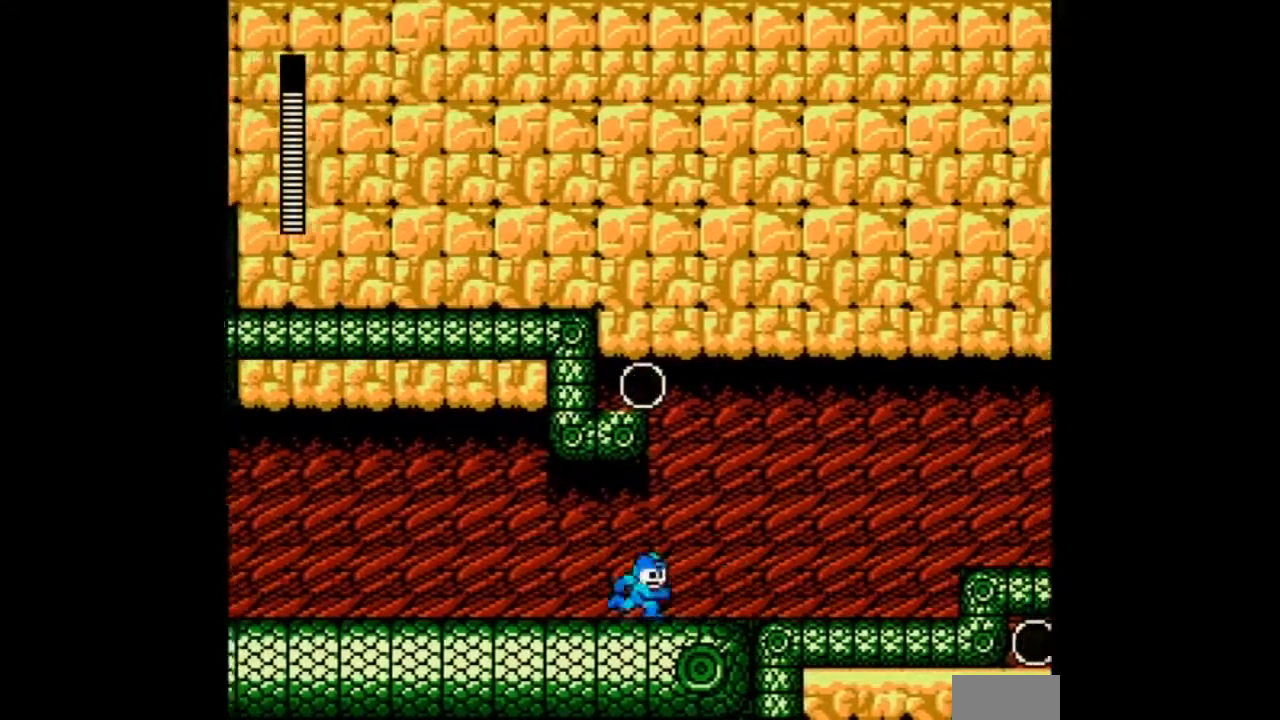
{"buttons": ["A", "B", "DPAD_LEFT"], "events": [[134, "B", "down"], [234, "DPAD_LEFT", "down"], [267, "DPAD_RIGHT", "up"]]}
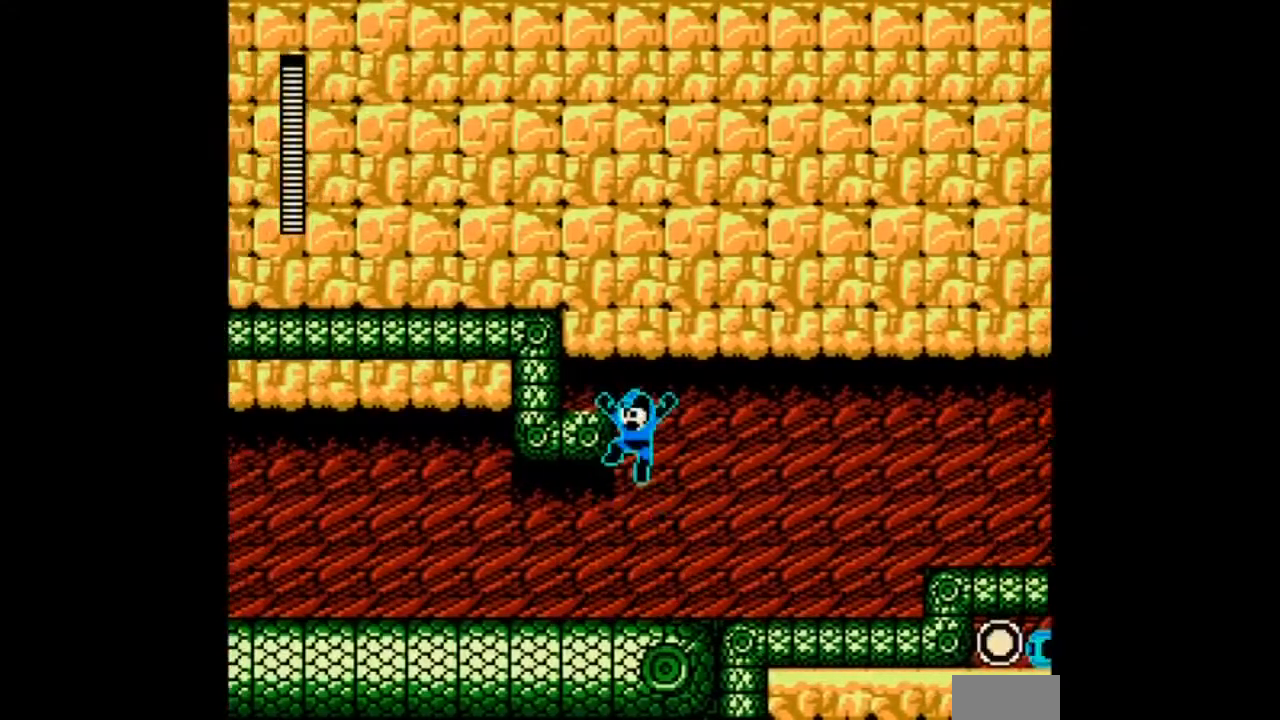
{"buttons": ["A", "DPAD_LEFT"], "events": [[100, "DPAD_LEFT", "up"], [200, "B", "up"], [467, "DPAD_LEFT", "down"]]}
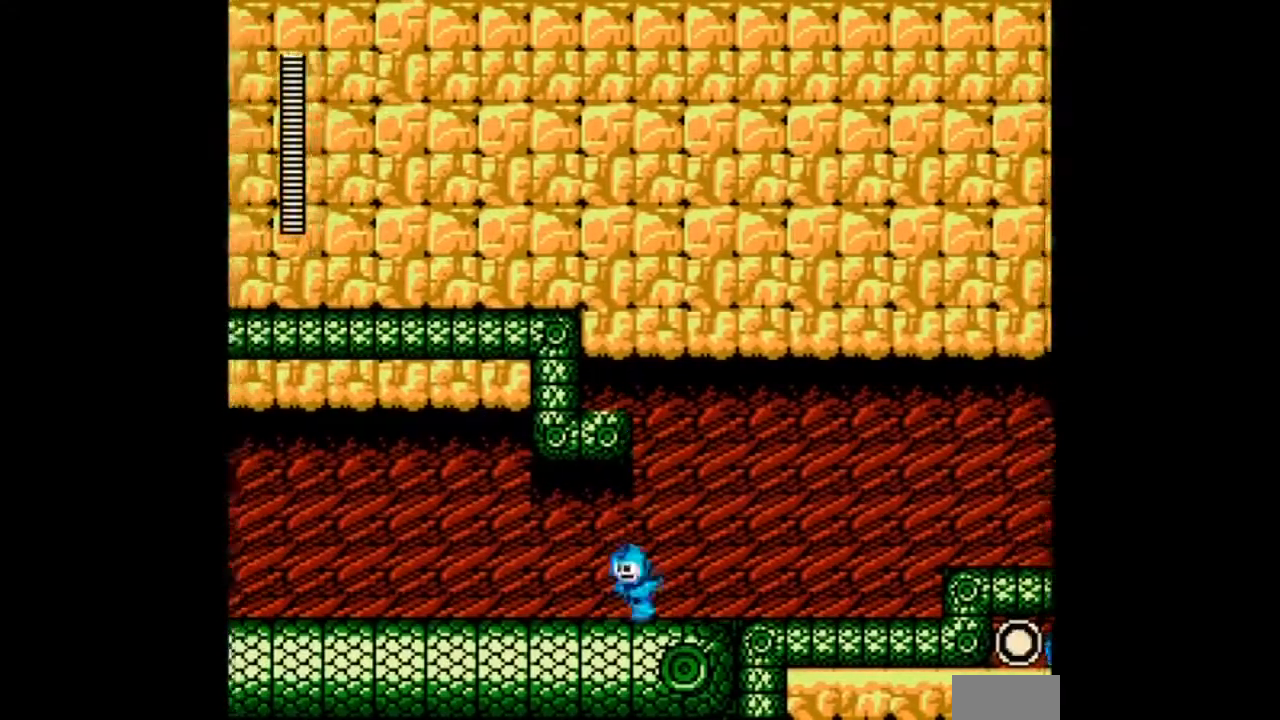
{"buttons": ["A", "DPAD_LEFT"], "events": [[134, "B", "down"], [401, "B", "up"]]}